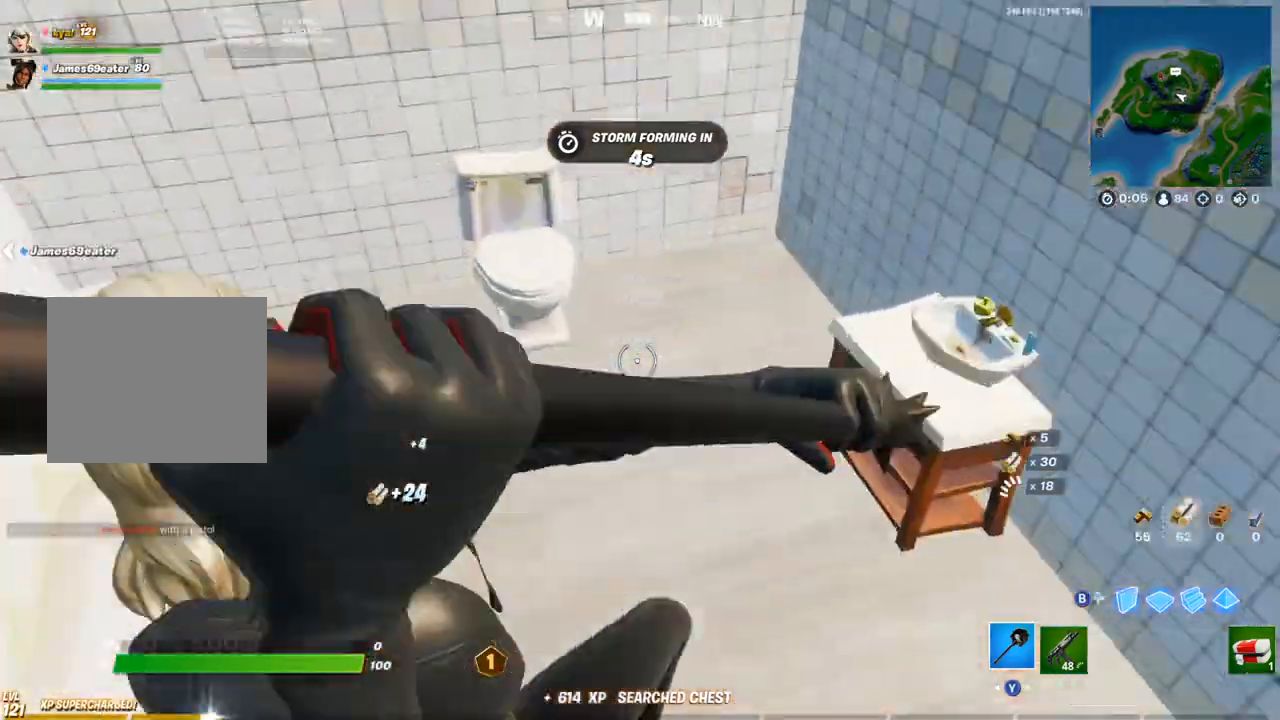
Gameplay with a controller (PlayStation layout); each line is a JSON object with the inputs held at the frame after it. "events" lists button and stick changes between this image and that frame as [ms after this image, input, new state], when the widget could be followed in between.
{"buttons": [], "left_stick": "up", "right_stick": "down-right", "events": [[83, "R2", "up"], [167, "right_stick", "up-right"], [200, "R1", "down"], [250, "left_stick", "up-left"], [300, "right_stick", "right"], [333, "R1", "up"], [433, "right_stick", "down-right"], [450, "left_stick", "up"]]}
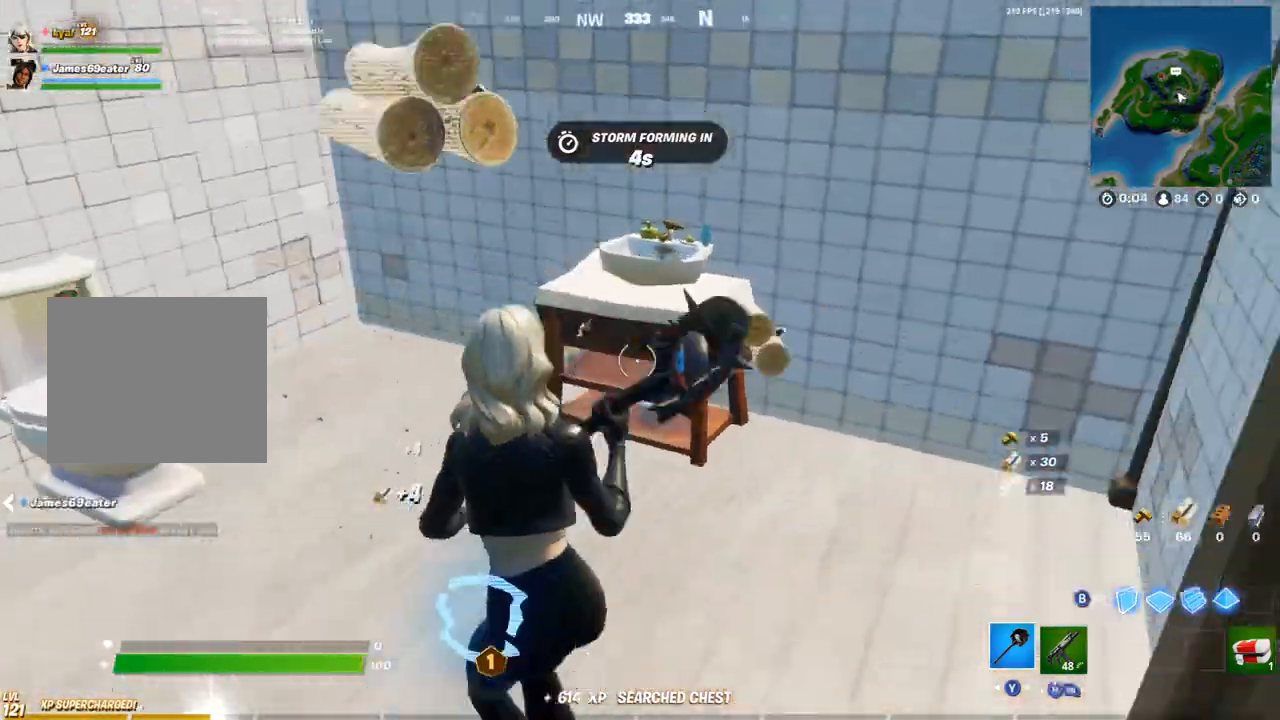
{"buttons": [], "left_stick": "center", "right_stick": "center", "events": [[167, "right_stick", "center"], [250, "left_stick", "down"], [350, "CROSS", "down"], [400, "left_stick", "center"], [433, "CROSS", "up"]]}
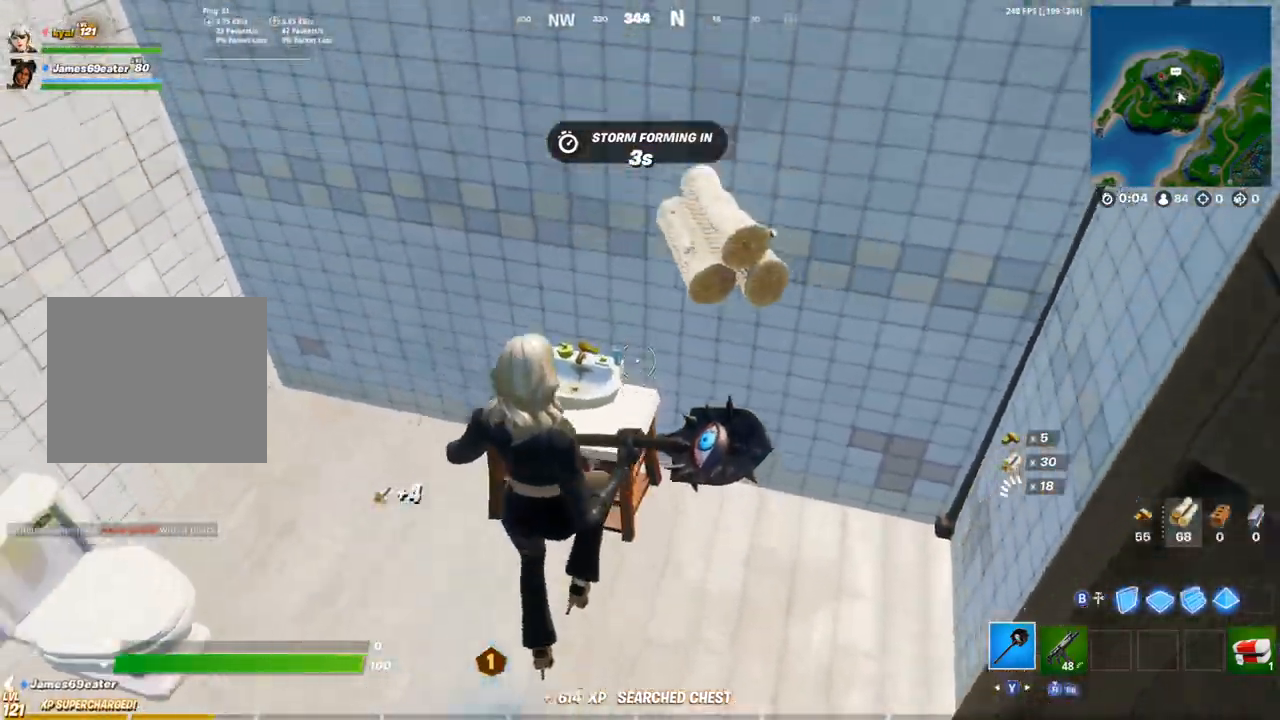
{"buttons": ["SQUARE"], "left_stick": "up", "right_stick": "center", "events": [[33, "CIRCLE", "down"], [117, "right_stick", "down-right"], [133, "CIRCLE", "up"], [150, "left_stick", "up"], [200, "CIRCLE", "down"], [200, "L2", "down"], [217, "right_stick", "up"], [300, "CIRCLE", "up"], [300, "L2", "up"], [467, "SQUARE", "down"], [500, "right_stick", "center"]]}
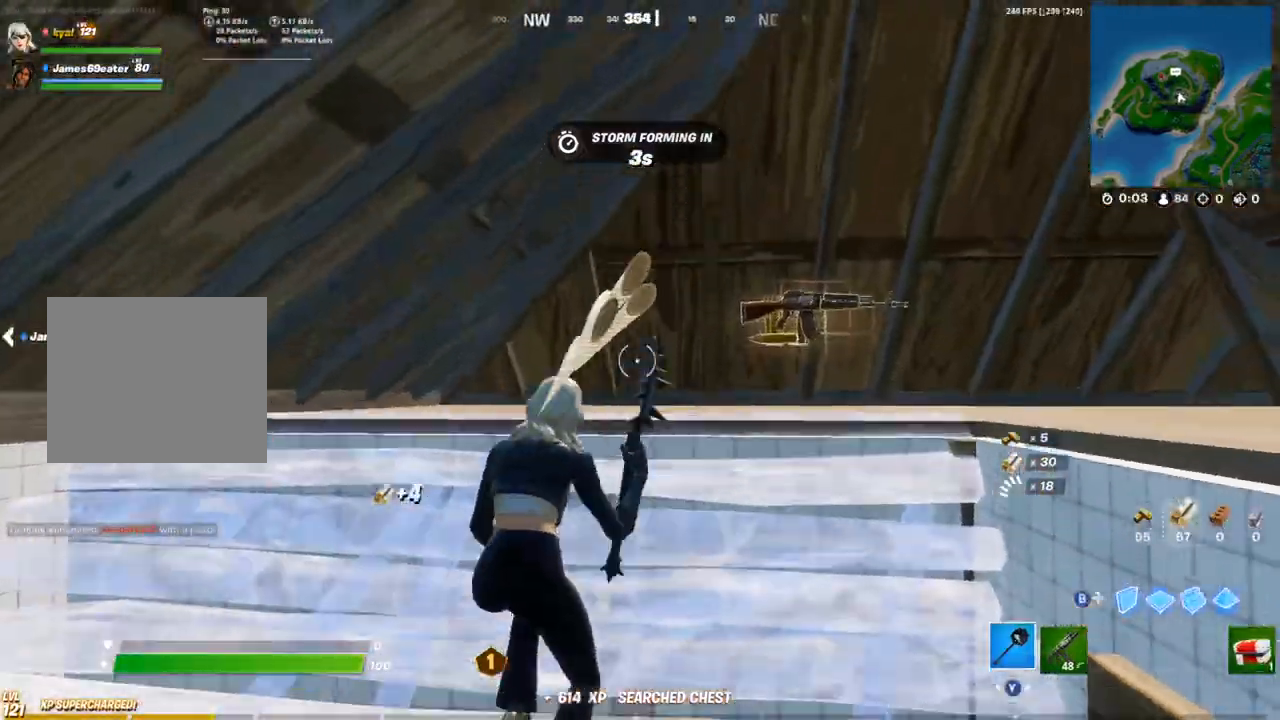
{"buttons": ["L1"], "left_stick": "right", "right_stick": "left", "events": [[133, "left_stick", "up-right"], [167, "SQUARE", "up"], [217, "SQUARE", "down"], [300, "L1", "down"], [317, "SQUARE", "up"], [367, "L1", "up"], [367, "SQUARE", "down"], [450, "SQUARE", "up"], [450, "left_stick", "right"], [483, "right_stick", "left"], [500, "L1", "down"]]}
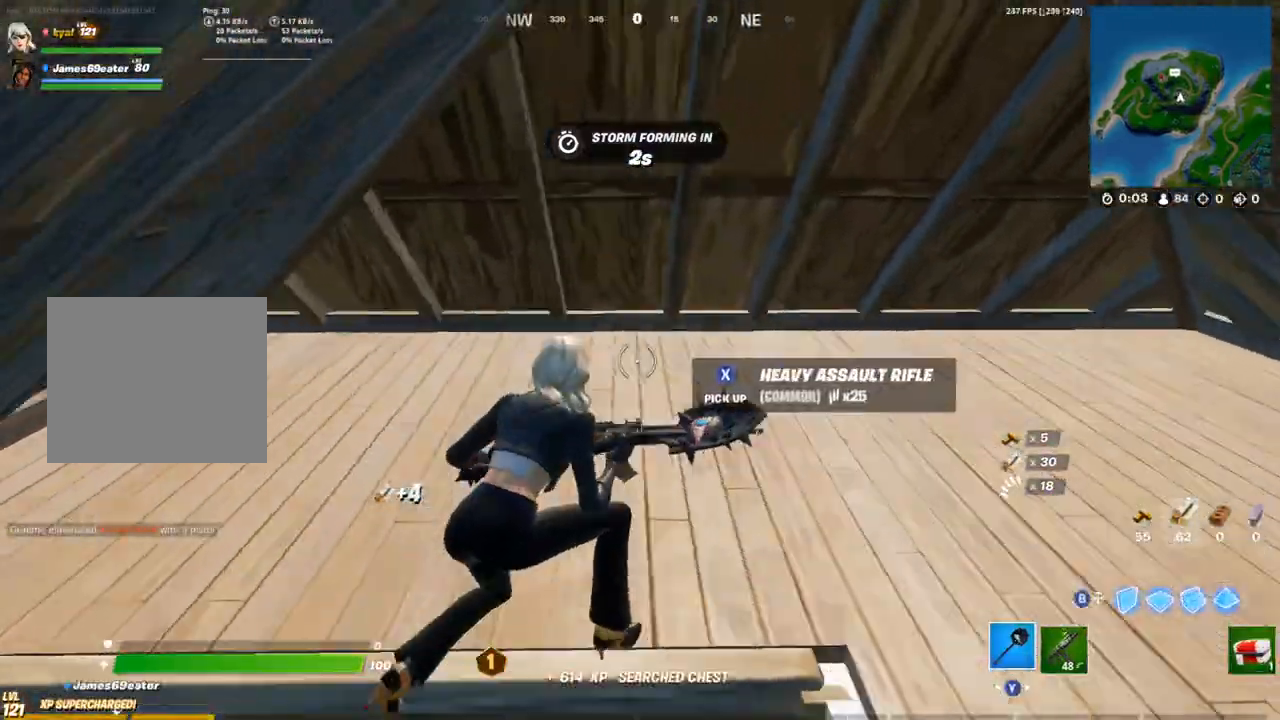
{"buttons": [], "left_stick": "up-left", "right_stick": "center", "events": [[17, "SQUARE", "down"], [17, "left_stick", "down-right"], [83, "L1", "up"], [100, "CROSS", "down"], [100, "SQUARE", "up"], [150, "left_stick", "down-left"], [183, "CROSS", "up"], [233, "left_stick", "left"], [367, "right_stick", "center"], [383, "left_stick", "up-left"]]}
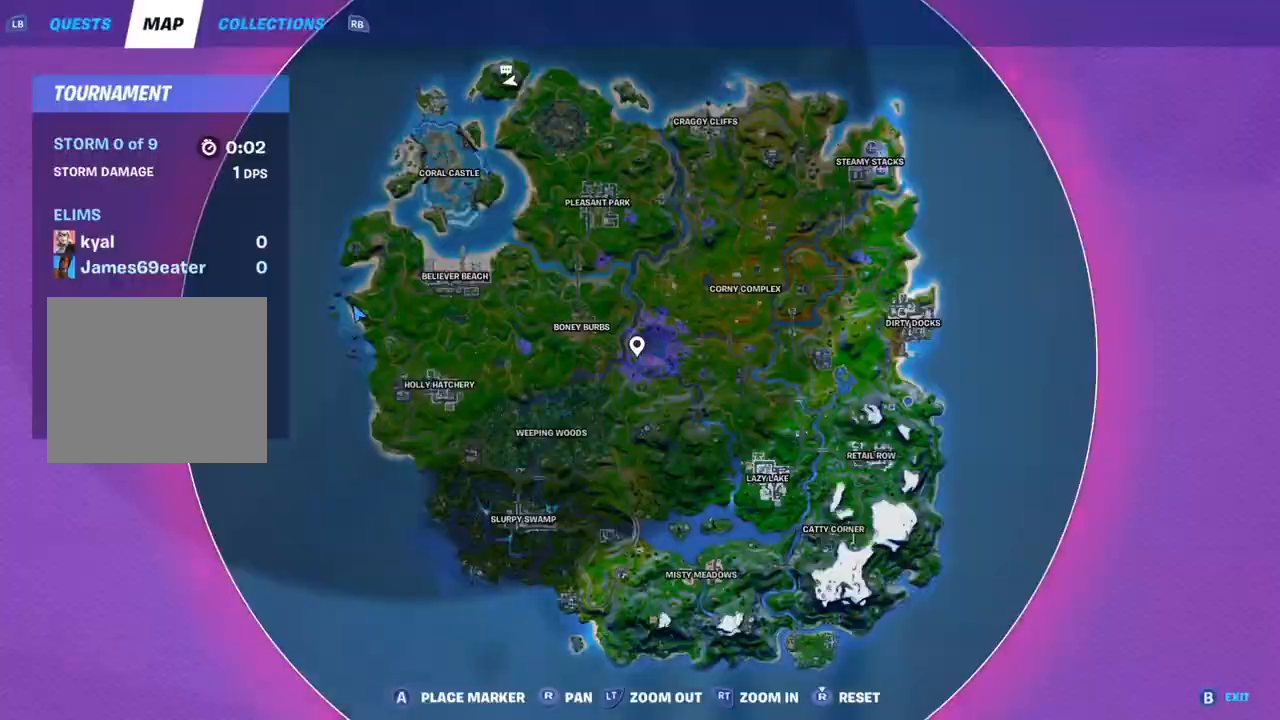
{"buttons": ["R2", "L3"], "left_stick": "left", "right_stick": "down-right", "events": [[117, "DPAD_UP", "down"], [183, "right_stick", "down-right"], [217, "DPAD_UP", "up"], [350, "left_stick", "left"], [350, "right_stick", "center"], [383, "L3", "down"], [400, "right_stick", "down-right"], [433, "R2", "down"]]}
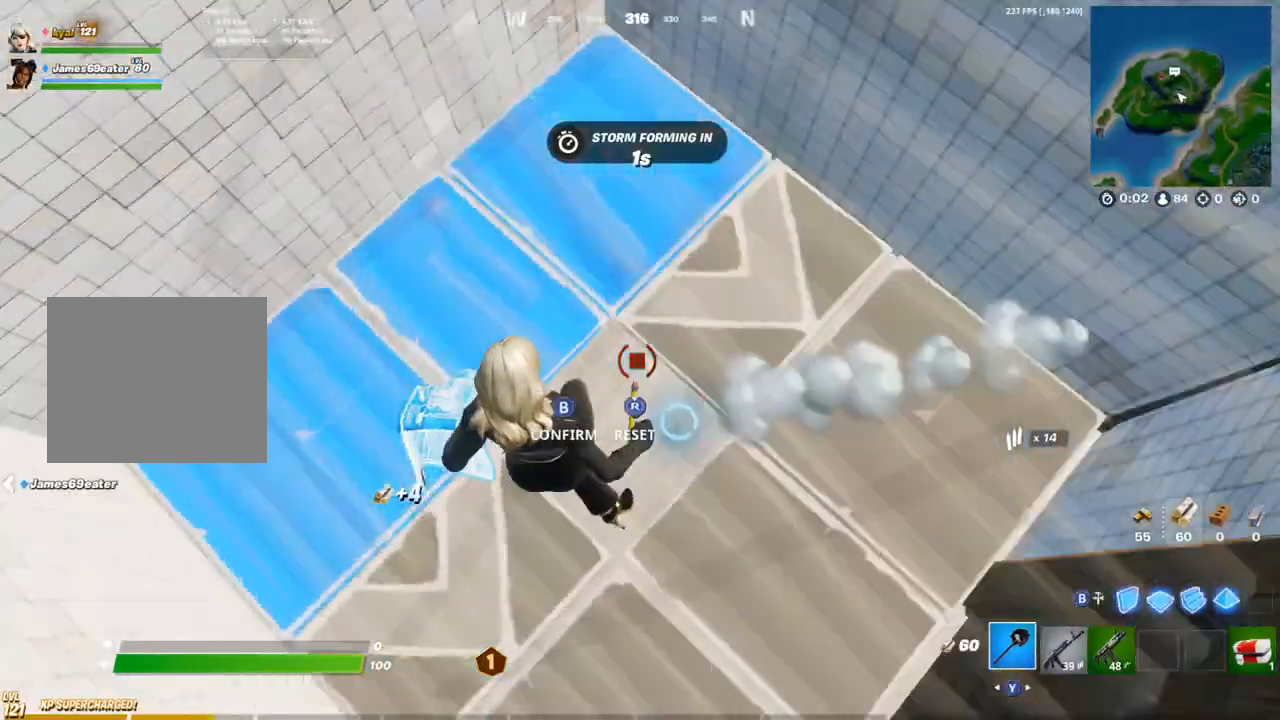
{"buttons": ["CIRCLE"], "left_stick": "center", "right_stick": "center", "events": [[33, "L3", "up"], [50, "right_stick", "up-right"], [100, "right_stick", "up-left"], [133, "left_stick", "up"], [150, "R2", "up"], [217, "right_stick", "center"], [233, "left_stick", "center"], [417, "CIRCLE", "down"]]}
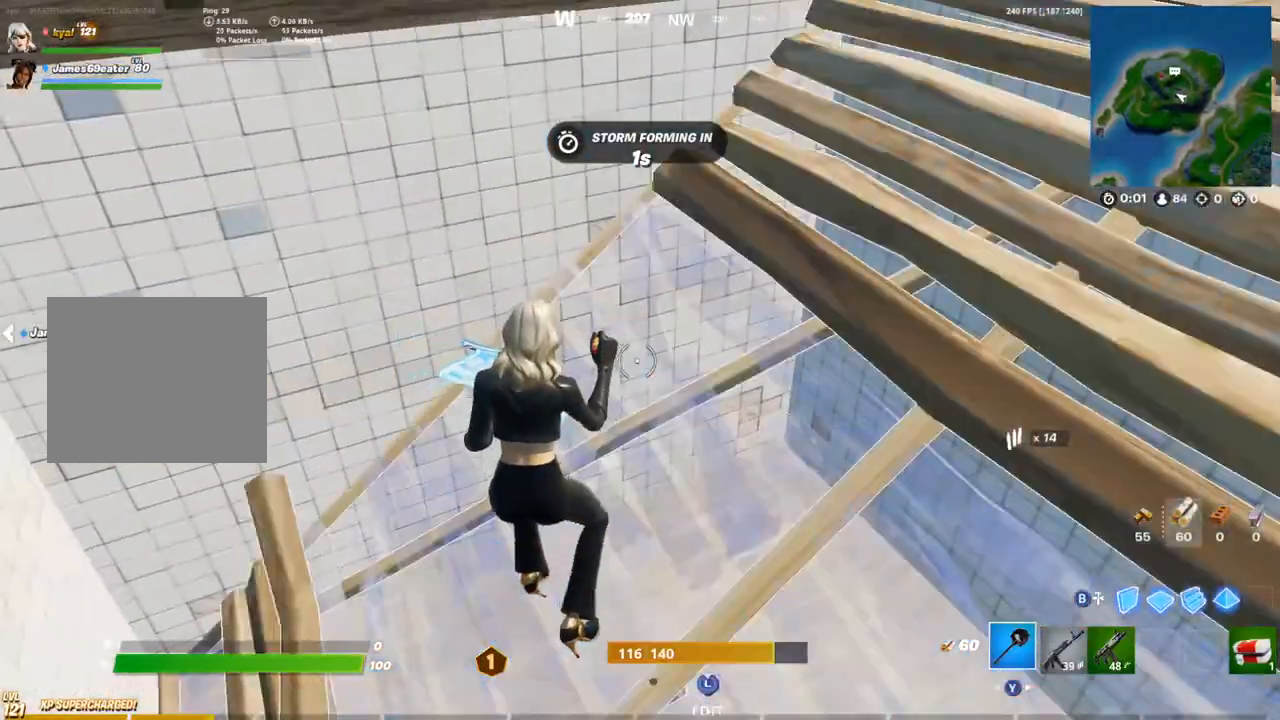
{"buttons": ["R2"], "left_stick": "center", "right_stick": "center", "events": [[33, "CIRCLE", "up"], [500, "R2", "down"]]}
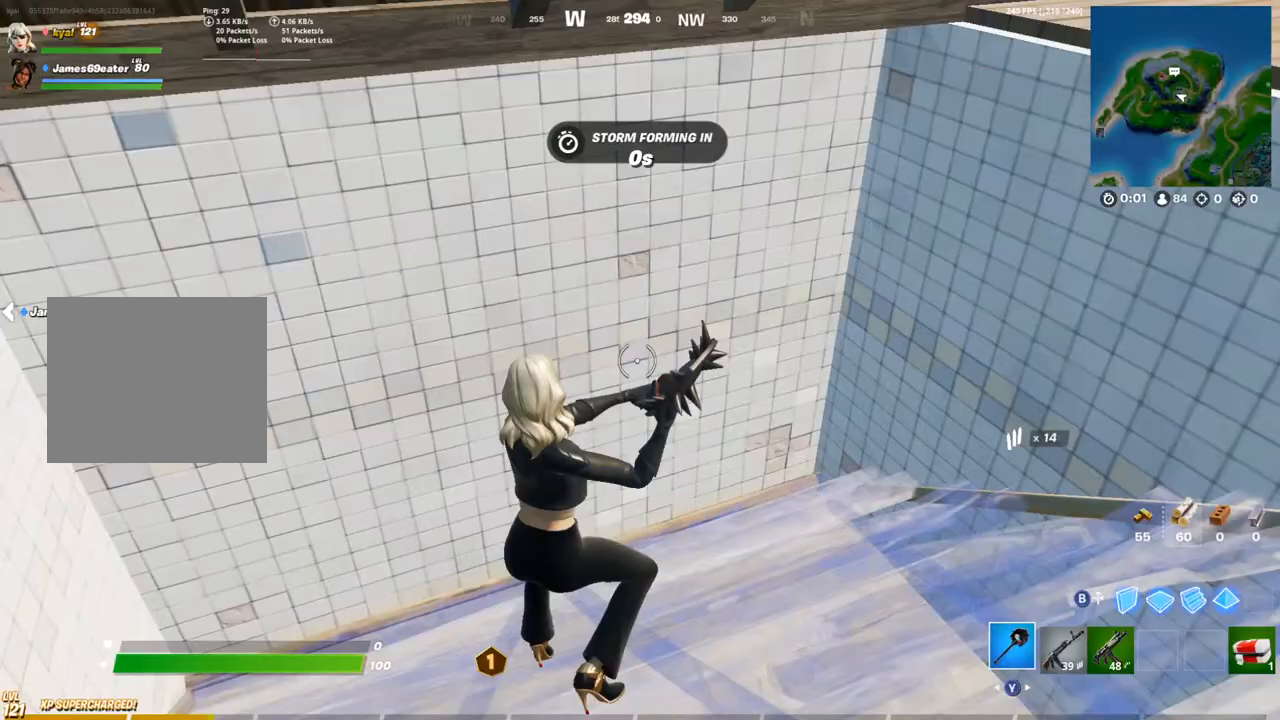
{"buttons": ["R2"], "left_stick": "center", "right_stick": "center", "events": []}
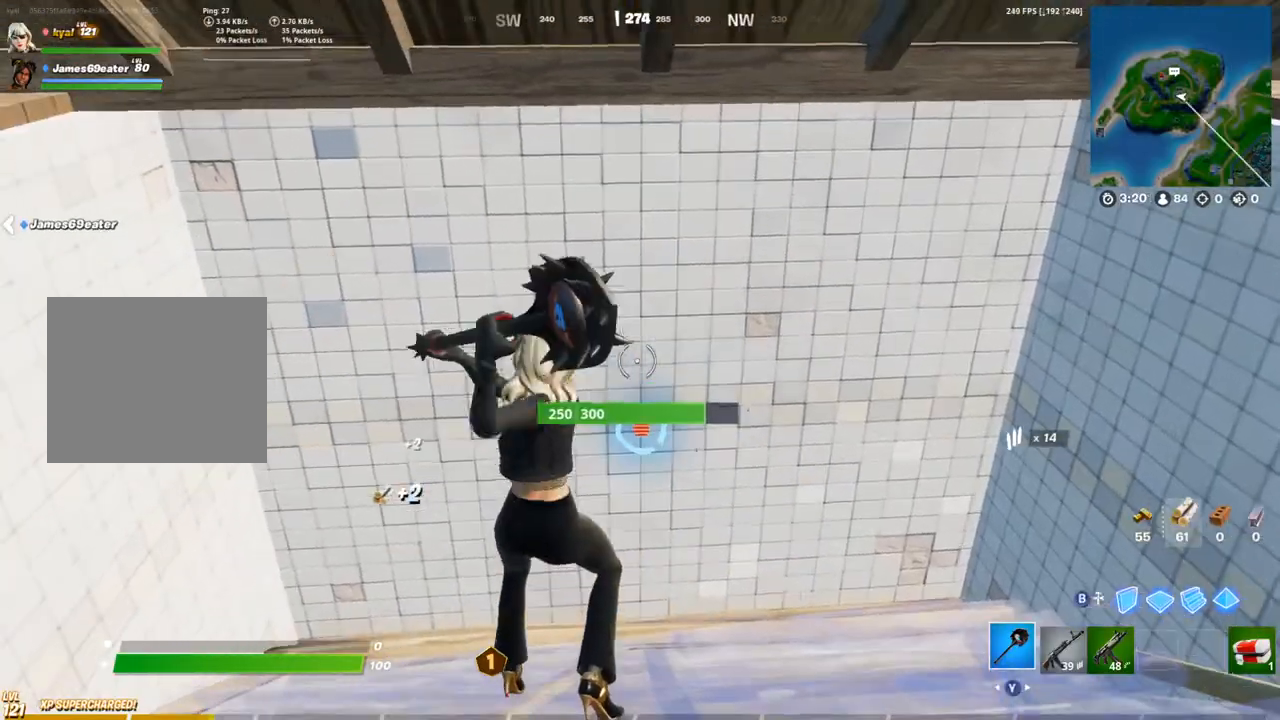
{"buttons": ["R2"], "left_stick": "up-right", "right_stick": "center", "events": [[467, "left_stick", "up-right"]]}
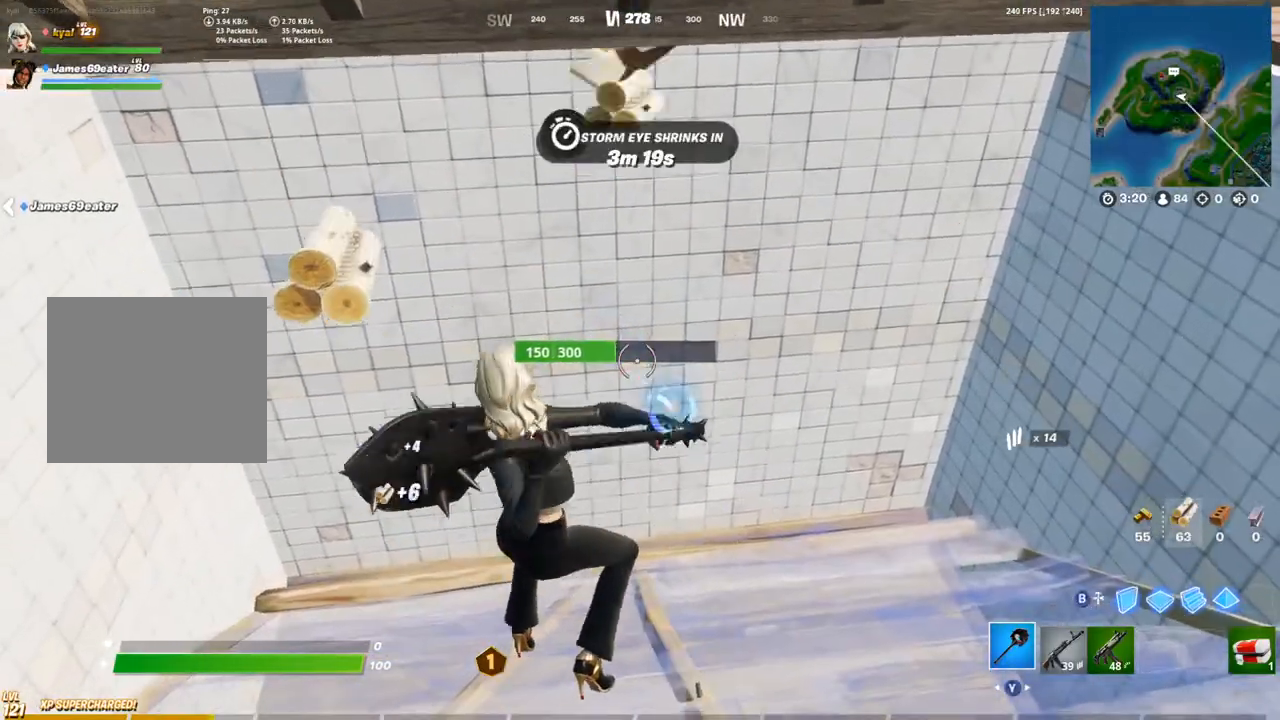
{"buttons": ["R2"], "left_stick": "down-right", "right_stick": "center", "events": [[117, "left_stick", "up"], [283, "left_stick", "center"], [333, "left_stick", "left"], [417, "left_stick", "down-right"]]}
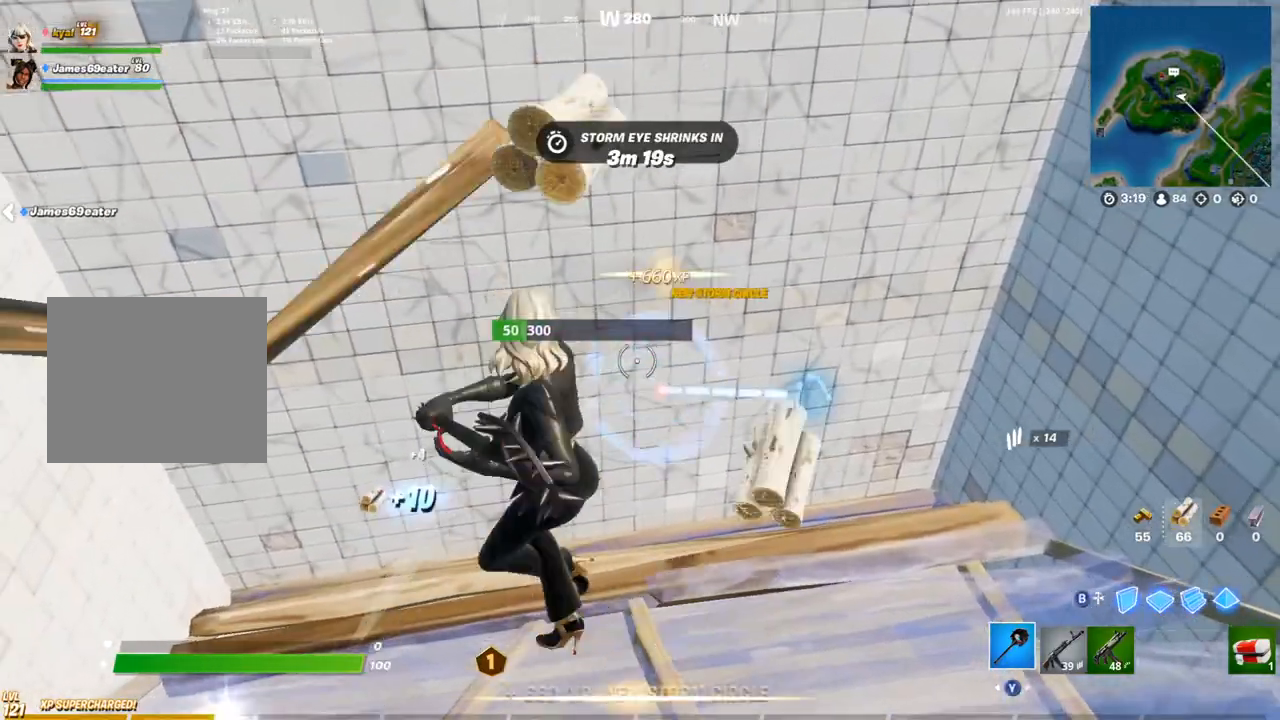
{"buttons": [], "left_stick": "up", "right_stick": "left", "events": [[133, "right_stick", "down-right"], [233, "left_stick", "right"], [233, "right_stick", "center"], [383, "R2", "up"], [417, "CIRCLE", "down"], [417, "right_stick", "left"], [483, "CIRCLE", "up"], [500, "left_stick", "up"]]}
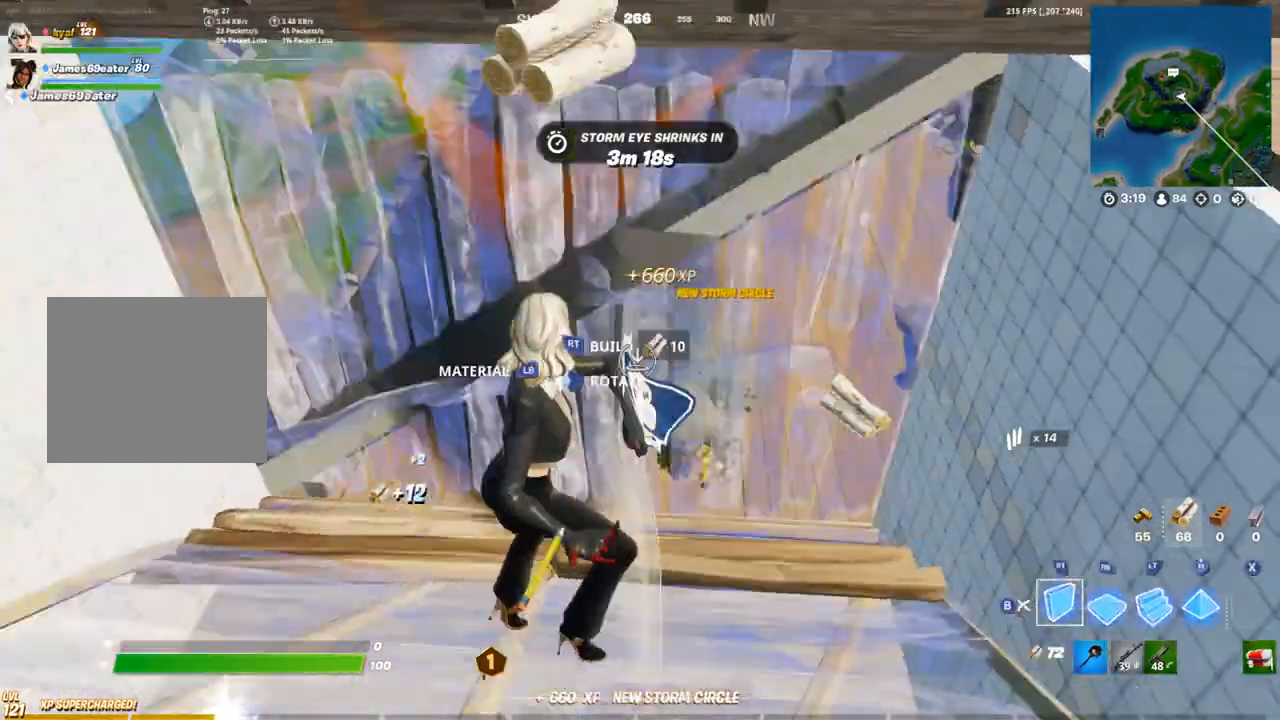
{"buttons": ["CIRCLE"], "left_stick": "up-right", "right_stick": "center", "events": [[33, "R2", "down"], [50, "right_stick", "center"], [83, "CIRCLE", "down"], [117, "R2", "up"], [200, "CIRCLE", "up"], [200, "left_stick", "up-right"], [217, "right_stick", "left"], [233, "L3", "down"], [300, "right_stick", "right"], [333, "R2", "down"], [350, "L3", "up"], [350, "right_stick", "up"], [417, "CIRCLE", "down"], [417, "right_stick", "left"], [433, "R2", "up"], [500, "right_stick", "center"]]}
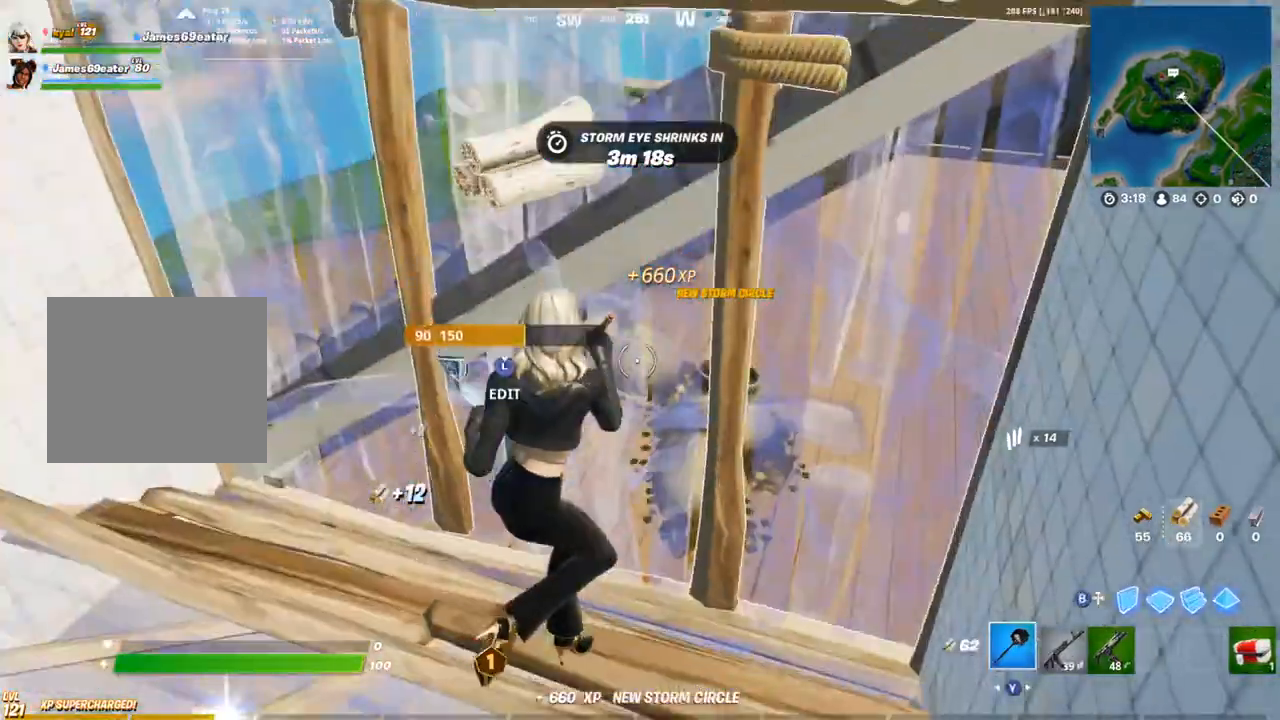
{"buttons": [], "left_stick": "up-right", "right_stick": "left", "events": [[17, "CIRCLE", "up"], [117, "L1", "down"], [183, "right_stick", "left"], [233, "L1", "up"], [267, "right_stick", "center"], [317, "R2", "down"], [417, "R2", "up"], [433, "right_stick", "left"]]}
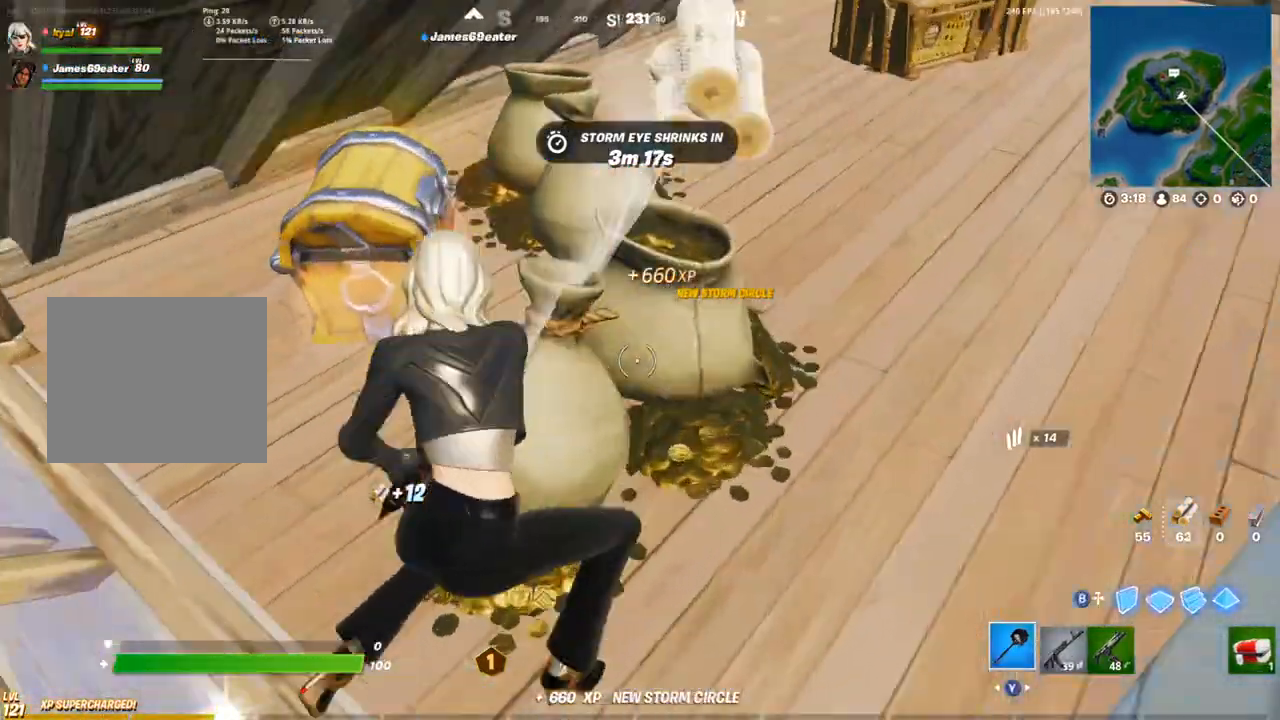
{"buttons": [], "left_stick": "center", "right_stick": "center", "events": [[17, "R1", "down"], [33, "right_stick", "up-left"], [150, "R1", "up"], [317, "SQUARE", "down"], [333, "right_stick", "center"], [467, "left_stick", "center"], [500, "SQUARE", "up"]]}
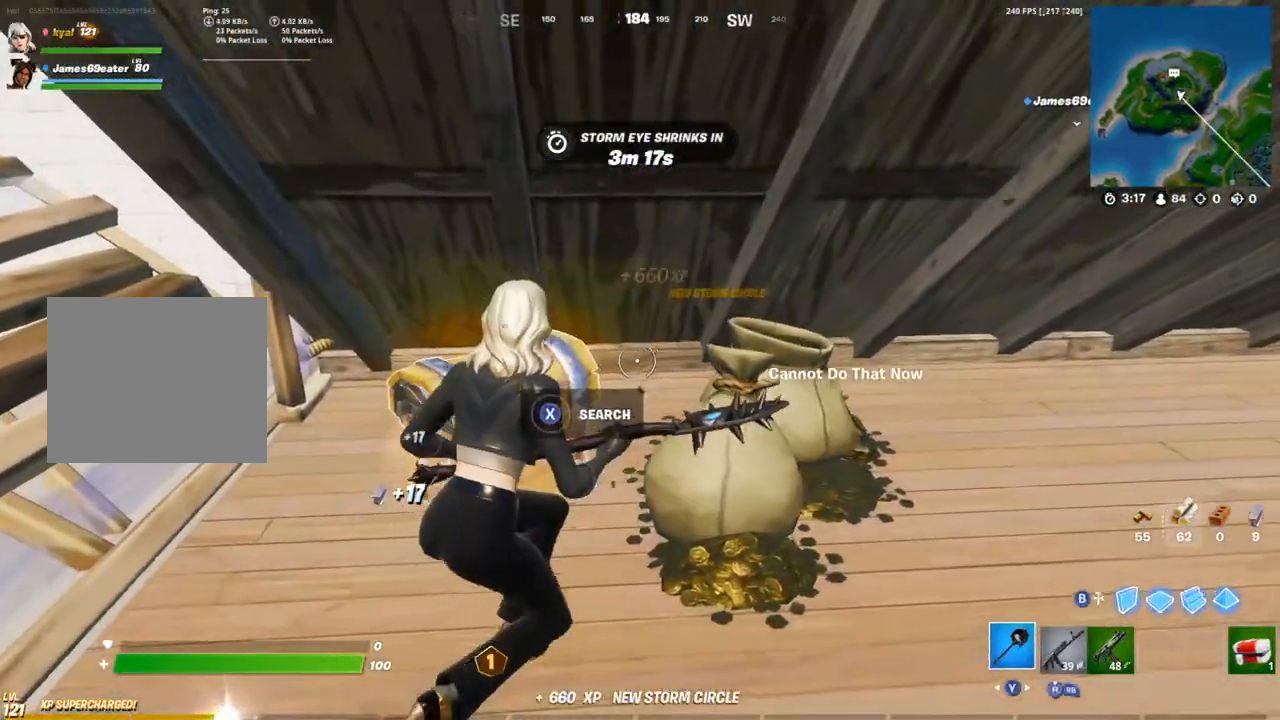
{"buttons": [], "left_stick": "center", "right_stick": "center", "events": [[267, "SQUARE", "down"], [350, "SQUARE", "up"], [367, "right_stick", "left"], [450, "SQUARE", "down"], [450, "right_stick", "center"], [500, "SQUARE", "up"]]}
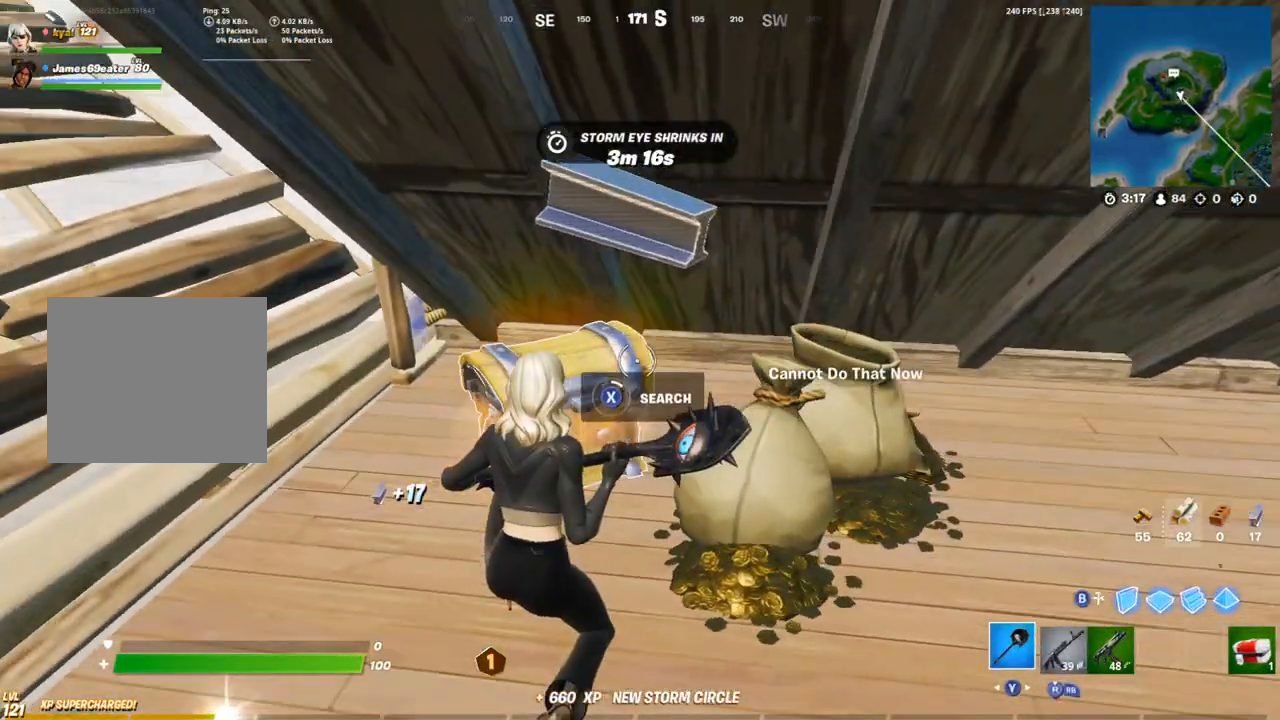
{"buttons": ["SQUARE"], "left_stick": "center", "right_stick": "center", "events": [[100, "SQUARE", "down"], [167, "SQUARE", "up"], [233, "SQUARE", "down"], [333, "SQUARE", "up"], [400, "SQUARE", "down"]]}
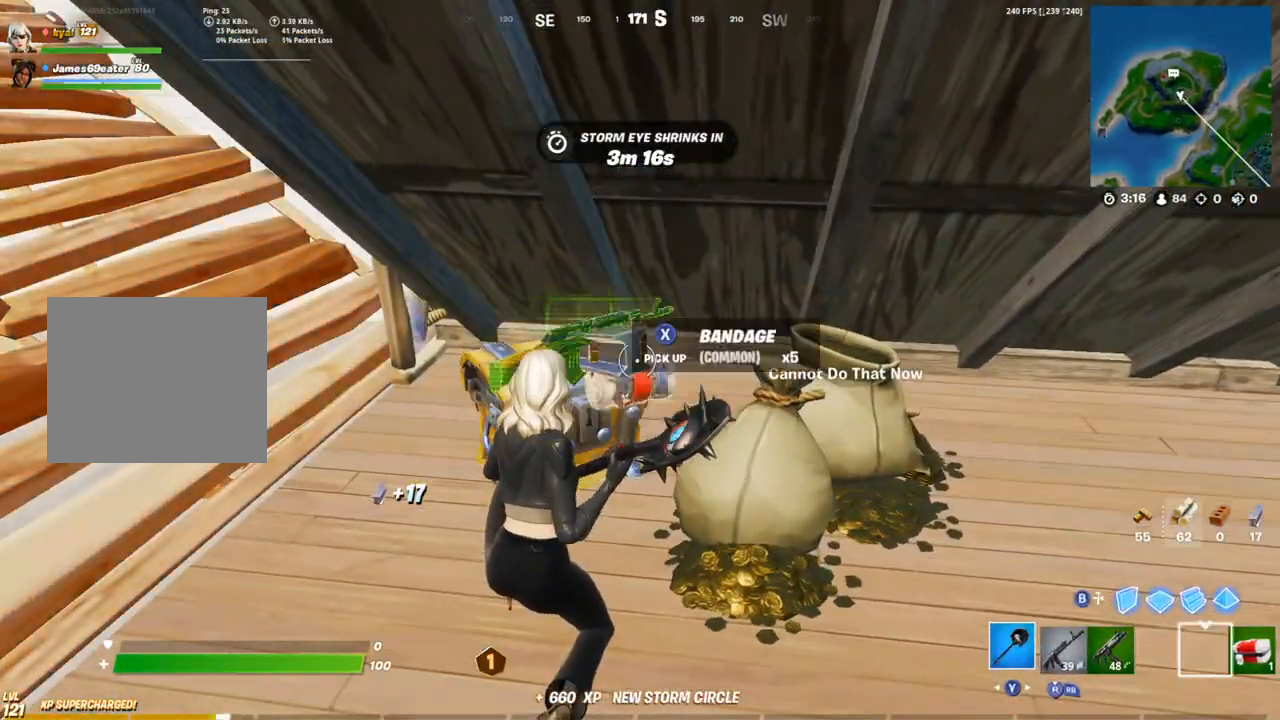
{"buttons": [], "left_stick": "down-right", "right_stick": "down-left", "events": [[17, "SQUARE", "up"], [117, "R1", "down"], [150, "TRIANGLE", "down"], [183, "left_stick", "left"], [250, "left_stick", "up-left"], [267, "R1", "up"], [267, "TRIANGLE", "up"], [367, "right_stick", "down"], [467, "left_stick", "down-right"], [500, "right_stick", "down-left"]]}
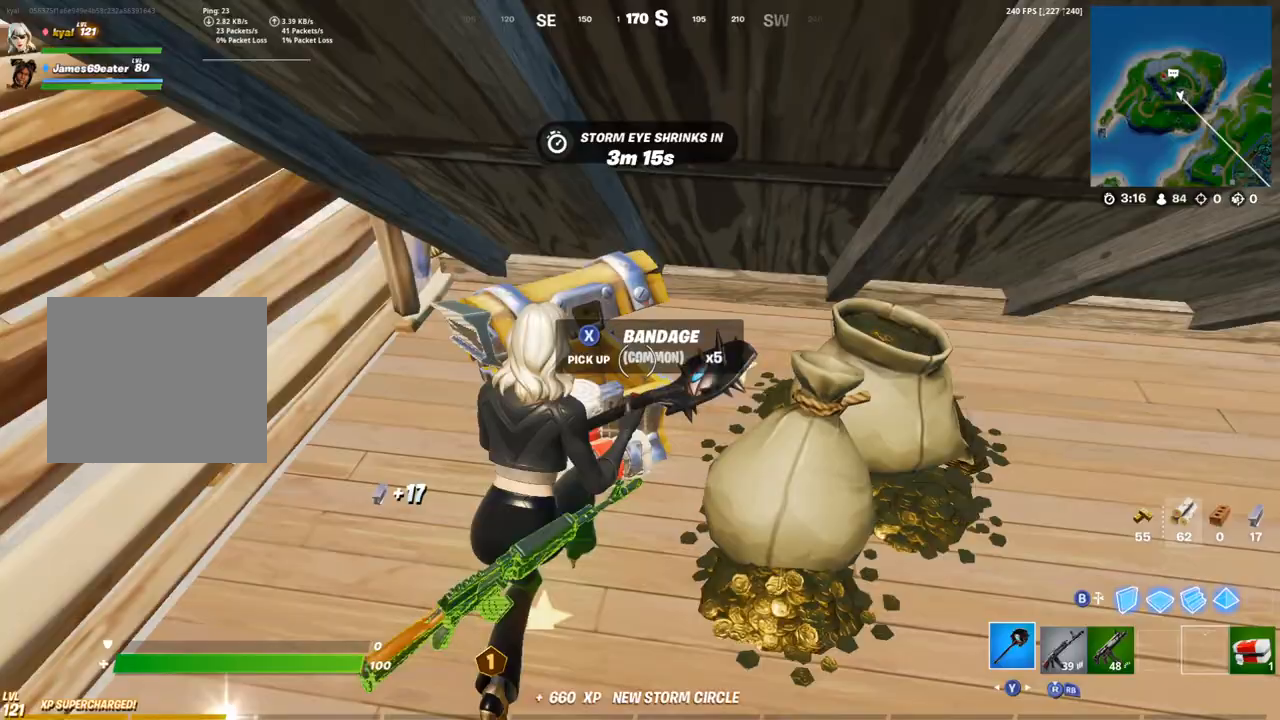
{"buttons": [], "left_stick": "down-right", "right_stick": "center", "events": [[17, "left_stick", "down"], [83, "R1", "down"], [150, "left_stick", "down-left"], [200, "R1", "up"], [233, "L1", "down"], [317, "L1", "up"], [333, "right_stick", "center"], [367, "left_stick", "down-right"], [417, "SQUARE", "down"], [417, "right_stick", "up-right"], [483, "right_stick", "center"], [500, "SQUARE", "up"]]}
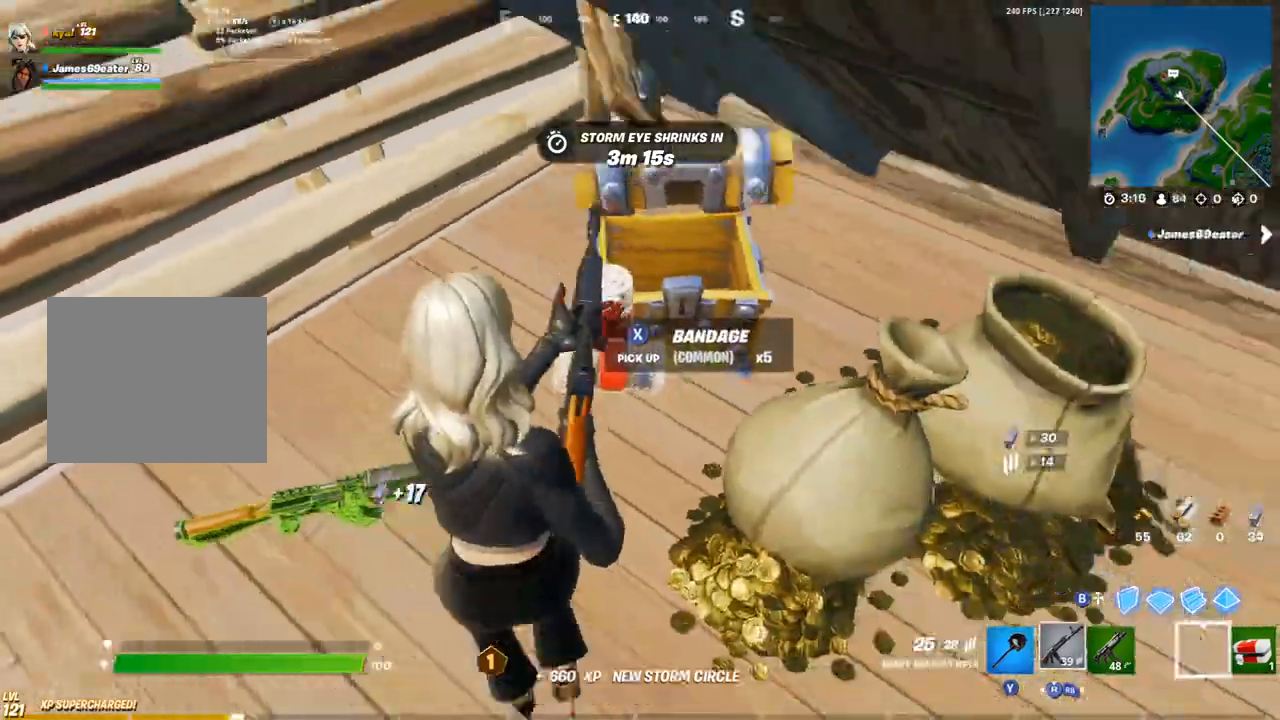
{"buttons": [], "left_stick": "up", "right_stick": "center", "events": [[33, "left_stick", "left"], [67, "right_stick", "up-left"], [83, "R1", "down"], [117, "TRIANGLE", "down"], [233, "R1", "up"], [233, "TRIANGLE", "up"], [250, "right_stick", "center"], [283, "left_stick", "up"]]}
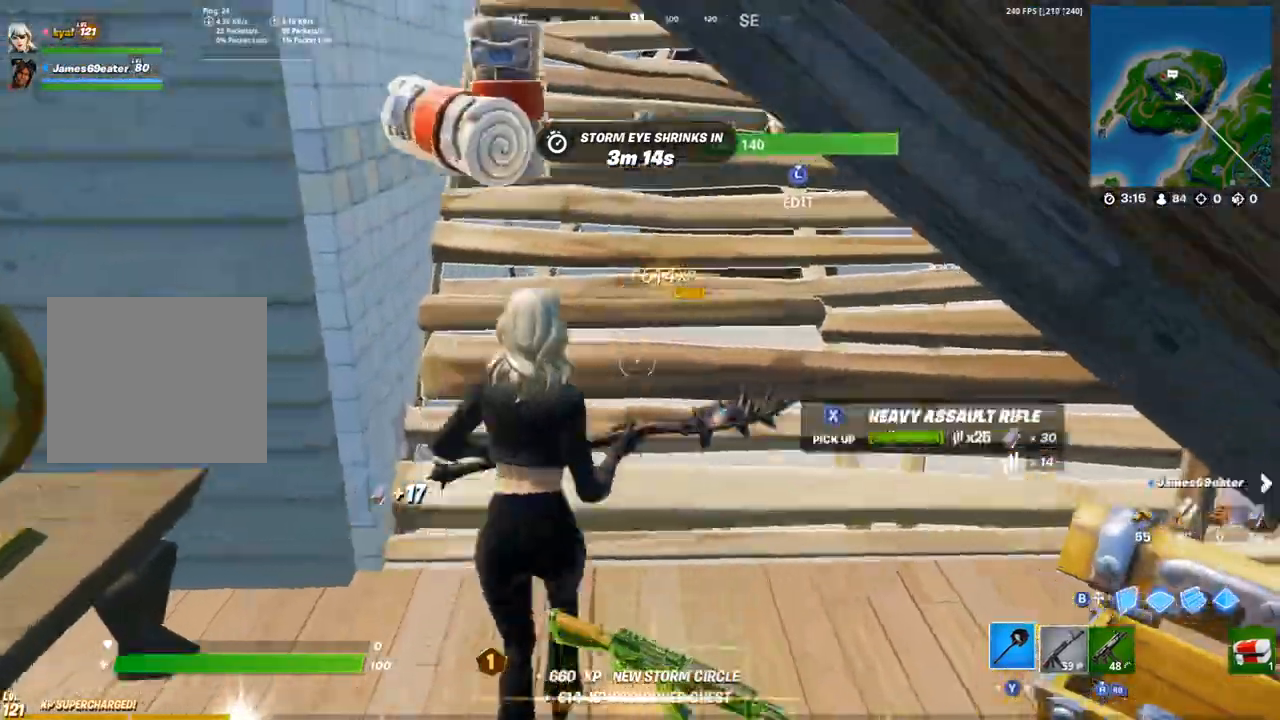
{"buttons": ["L1"], "left_stick": "down-right", "right_stick": "right", "events": [[267, "left_stick", "down-right"], [283, "R1", "down"], [317, "R3", "down"], [367, "right_stick", "down-right"], [433, "R1", "up"], [433, "R3", "up"], [433, "right_stick", "right"], [467, "L1", "down"]]}
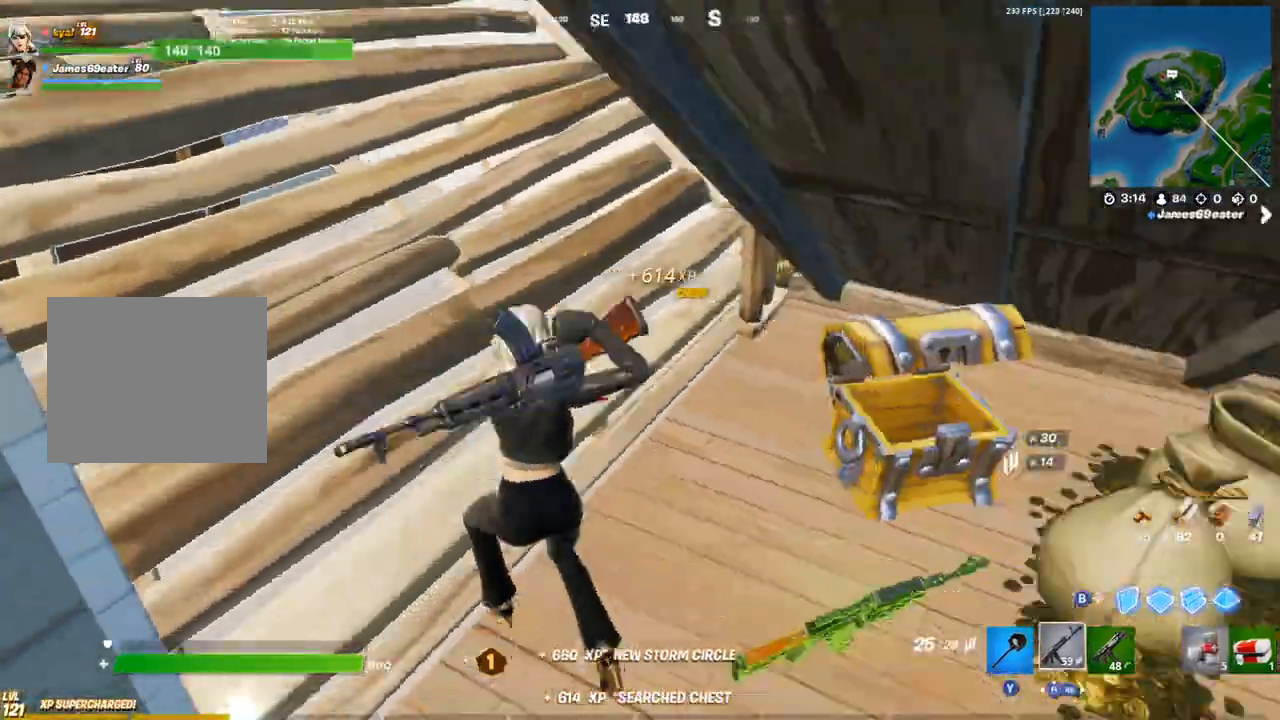
{"buttons": ["SQUARE"], "left_stick": "left", "right_stick": "up-left", "events": [[67, "L1", "up"], [100, "SQUARE", "down"], [167, "right_stick", "center"], [200, "left_stick", "up-right"], [250, "left_stick", "center"], [300, "left_stick", "down-right"], [400, "right_stick", "up-left"], [433, "left_stick", "left"]]}
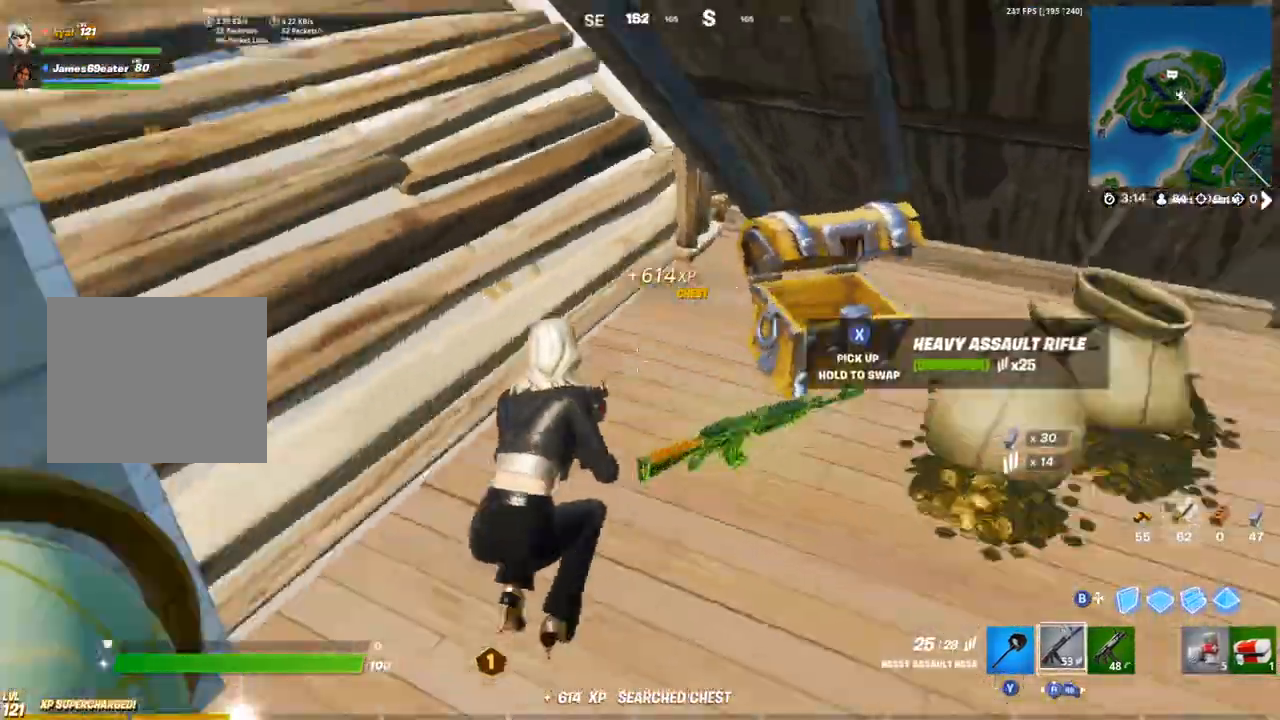
{"buttons": ["L3"], "left_stick": "up-left", "right_stick": "center", "events": [[50, "L1", "down"], [67, "SQUARE", "up"], [83, "left_stick", "up"], [150, "L1", "up"], [150, "right_stick", "center"], [467, "L3", "down"], [467, "left_stick", "up-left"]]}
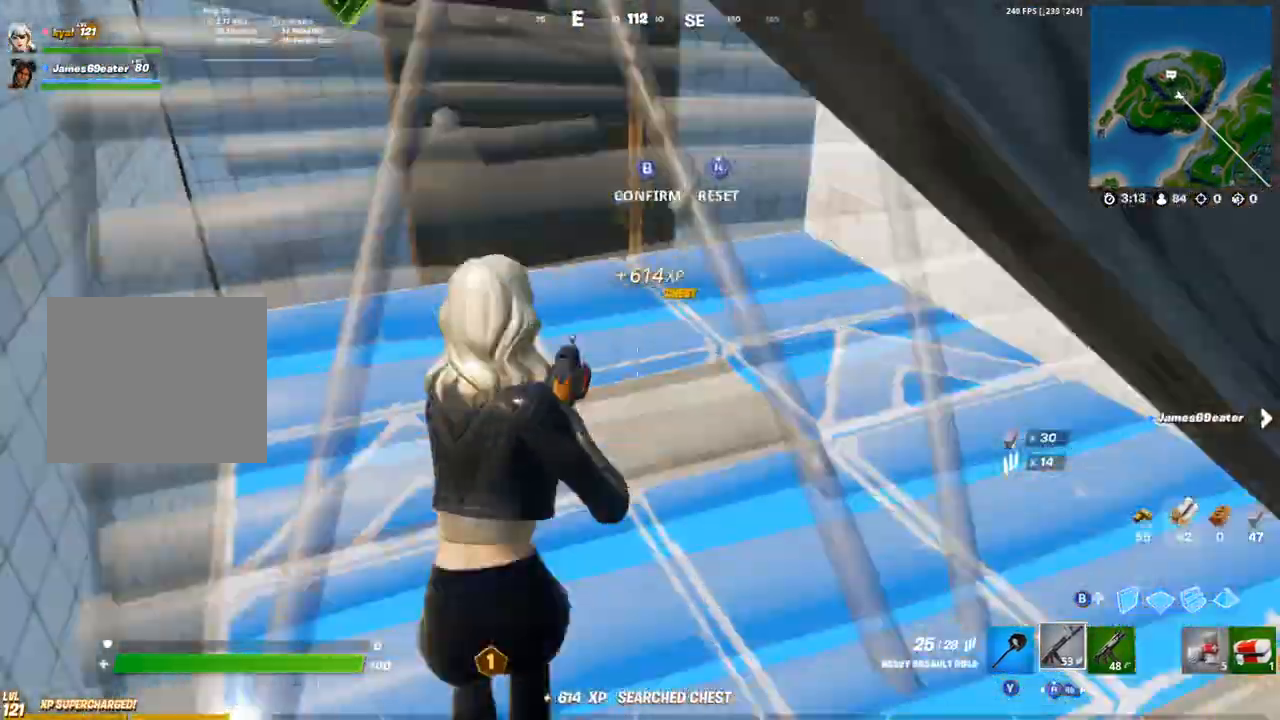
{"buttons": ["CIRCLE"], "left_stick": "up", "right_stick": "center", "events": [[17, "right_stick", "down"], [33, "R2", "down"], [67, "R1", "down"], [100, "L3", "up"], [117, "R1", "up"], [133, "right_stick", "up-left"], [267, "R2", "up"], [267, "right_stick", "center"], [333, "left_stick", "up"], [417, "CIRCLE", "down"]]}
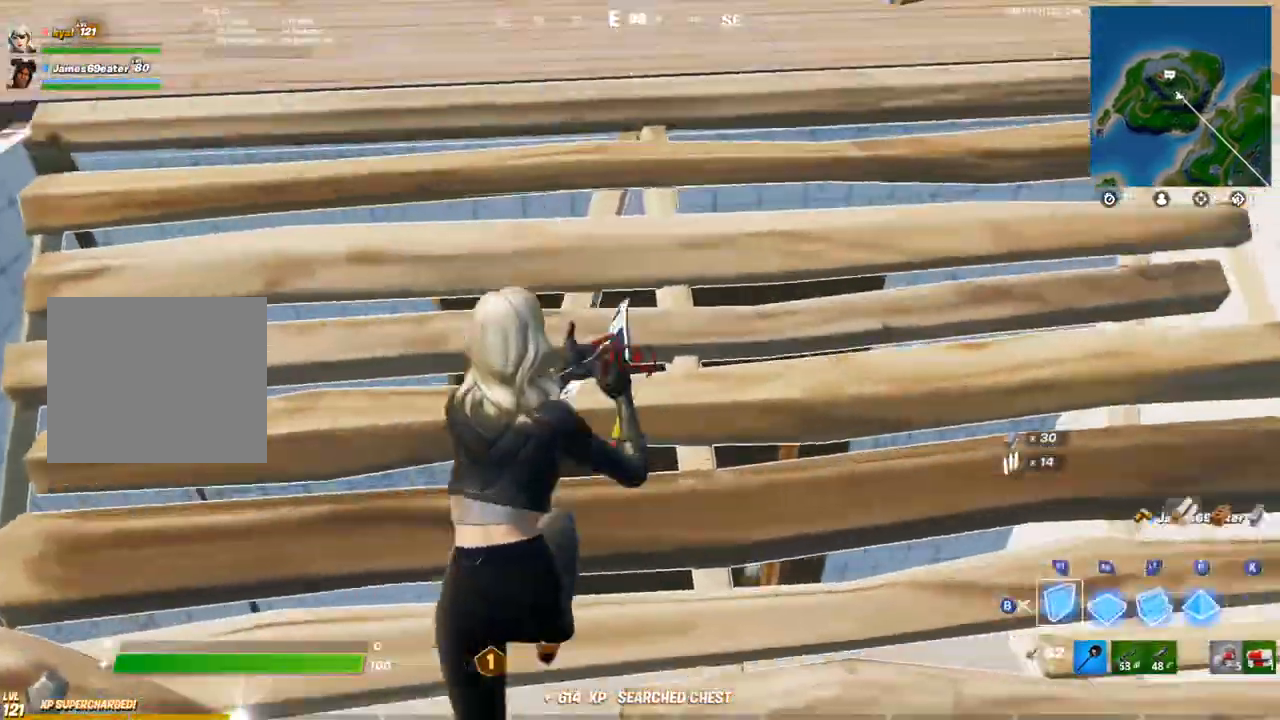
{"buttons": [], "left_stick": "down", "right_stick": "down-right", "events": [[33, "CIRCLE", "up"], [67, "left_stick", "up-right"], [267, "left_stick", "down"], [317, "CIRCLE", "down"], [333, "right_stick", "down-right"], [433, "CIRCLE", "up"]]}
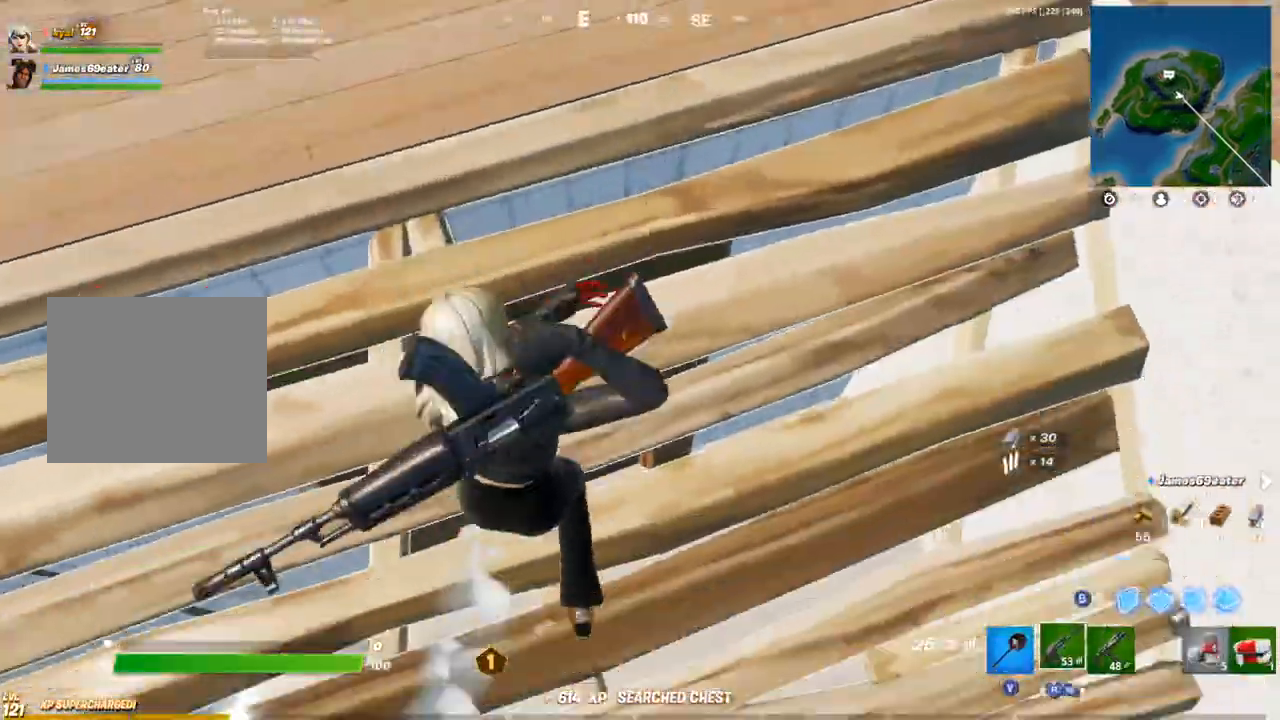
{"buttons": ["CIRCLE"], "left_stick": "left", "right_stick": "left", "events": [[33, "L1", "down"], [33, "right_stick", "center"], [117, "L1", "up"], [133, "right_stick", "down"], [167, "L3", "down"], [183, "R2", "down"], [233, "right_stick", "right"], [267, "R1", "down"], [317, "R1", "up"], [333, "L3", "up"], [367, "right_stick", "up"], [417, "left_stick", "left"], [433, "R2", "up"], [433, "right_stick", "left"], [483, "CIRCLE", "down"]]}
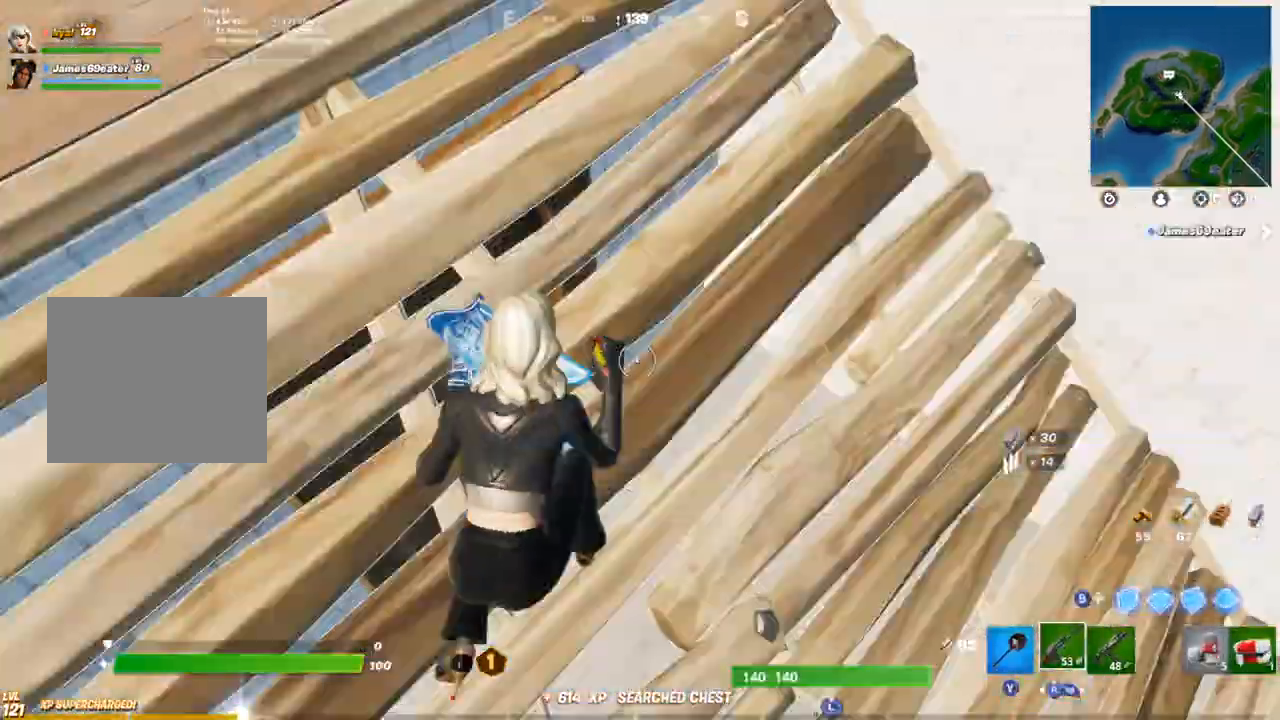
{"buttons": ["R2", "L3"], "left_stick": "down-right", "right_stick": "right", "events": [[33, "left_stick", "up-left"], [117, "CIRCLE", "up"], [150, "right_stick", "center"], [200, "left_stick", "down-right"], [267, "right_stick", "down-right"], [400, "right_stick", "center"], [433, "L3", "down"], [467, "right_stick", "right"], [500, "R2", "down"]]}
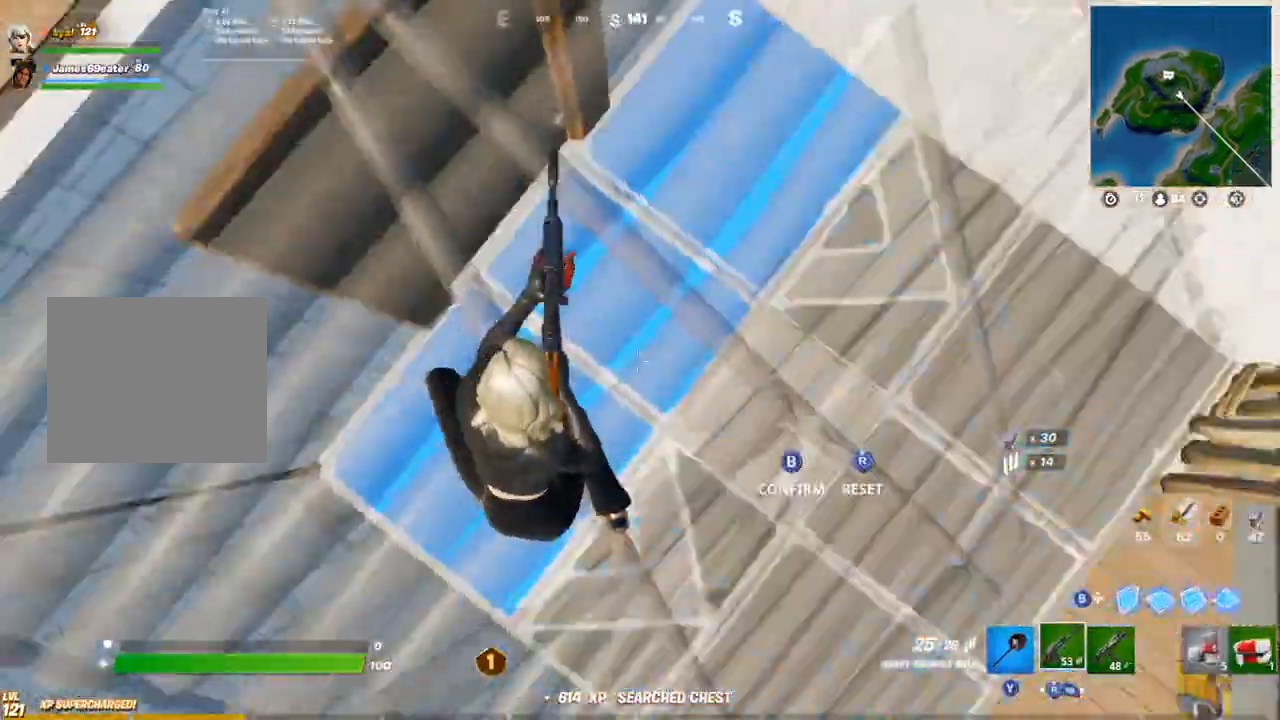
{"buttons": [], "left_stick": "up", "right_stick": "center", "events": [[33, "L3", "up"], [117, "right_stick", "up"], [150, "left_stick", "up-right"], [233, "R2", "up"], [233, "right_stick", "left"], [250, "left_stick", "up-left"], [283, "CIRCLE", "down"], [300, "CIRCLE", "up"], [317, "CIRCLE", "down"], [367, "R1", "down"], [383, "CIRCLE", "up"], [417, "left_stick", "up"], [433, "right_stick", "center"], [467, "R1", "up"]]}
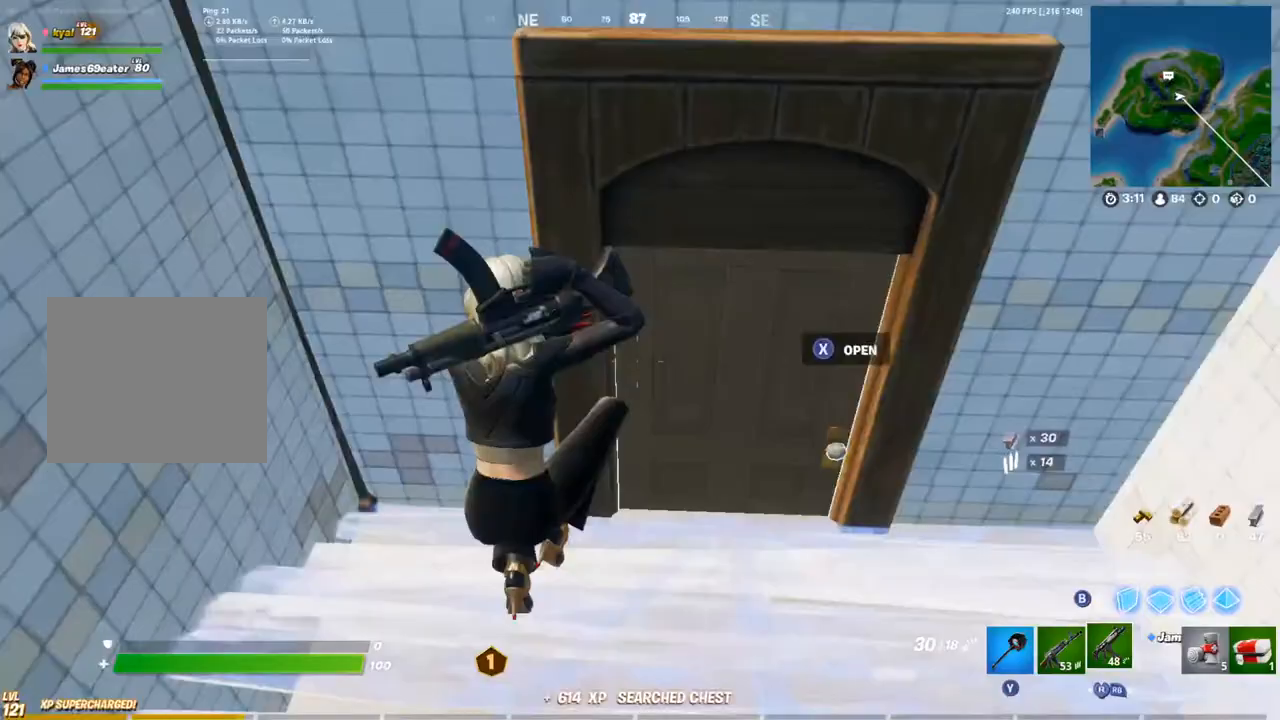
{"buttons": [], "left_stick": "up-right", "right_stick": "left"}